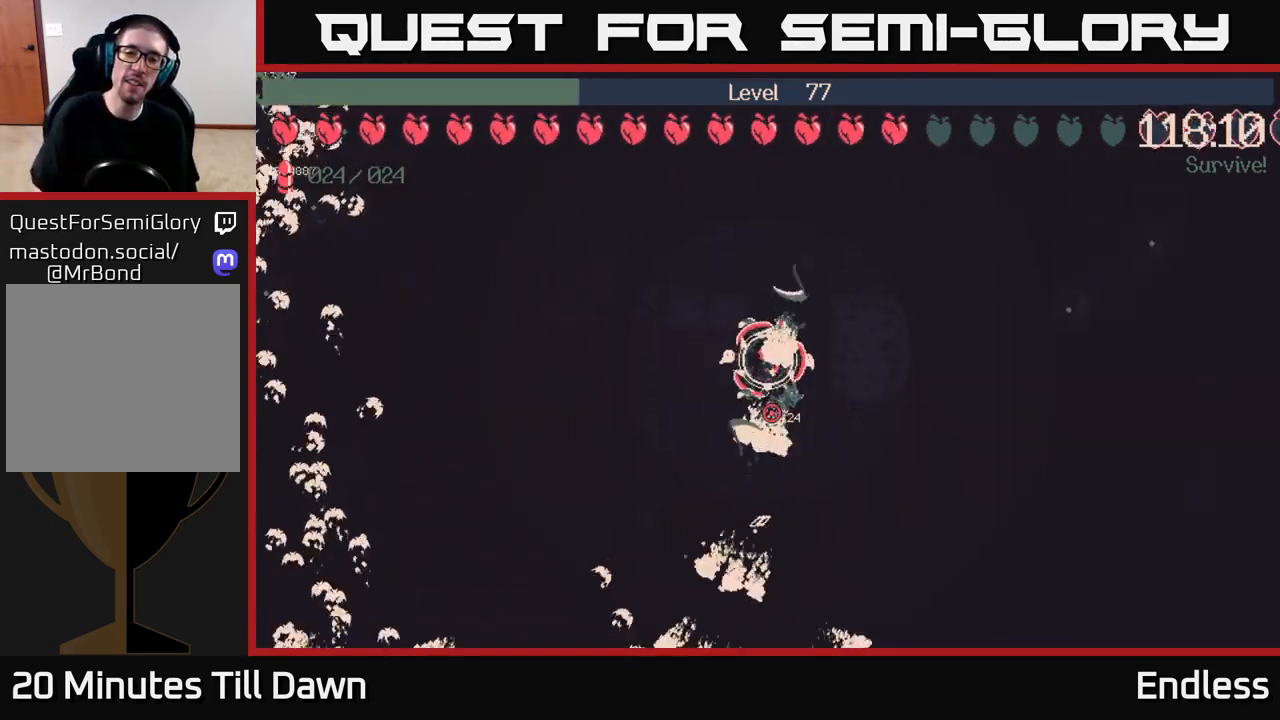
Gameplay with a controller (Xbox layout); each line is a JSON object with the inputs held at the frame after it. "events" lists button and stick changes between this image and that frame as [ms after this image, input, new state], when the widget could be followed in between.
{"buttons": [], "left_stick": "right", "right_stick": "center", "events": [[233, "left_stick", "right"]]}
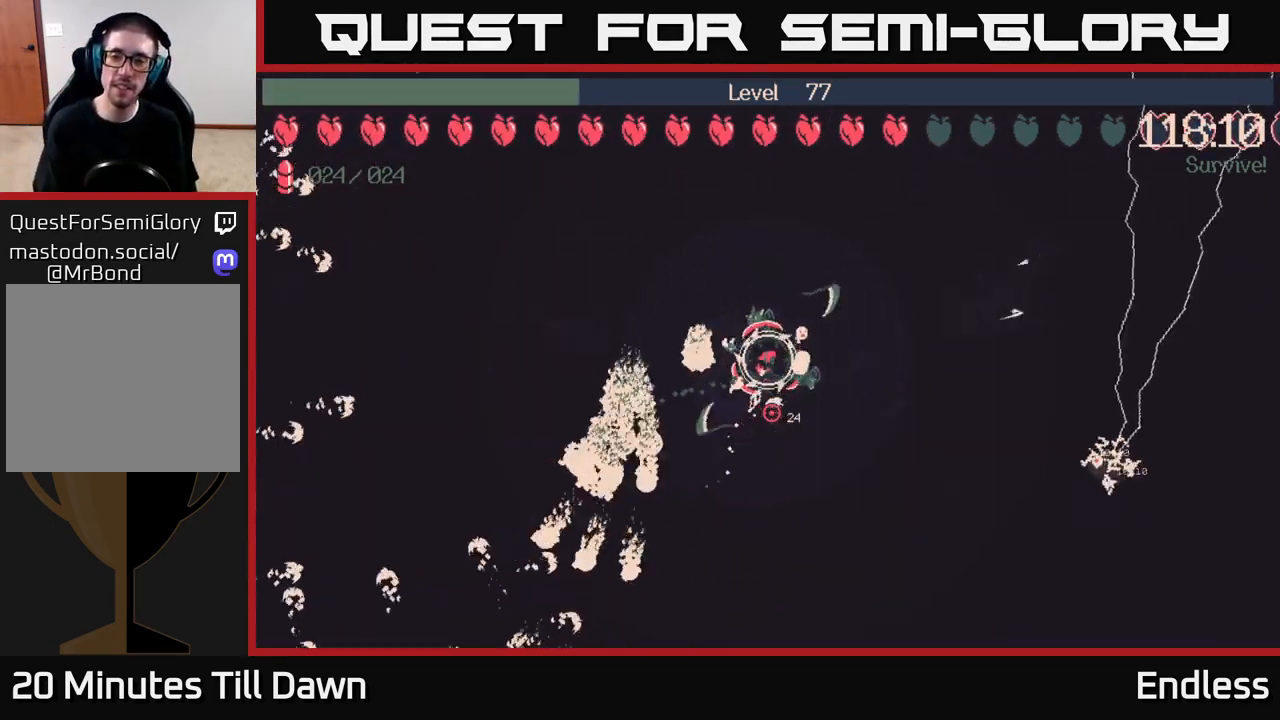
{"buttons": [], "left_stick": "right", "right_stick": "center", "events": []}
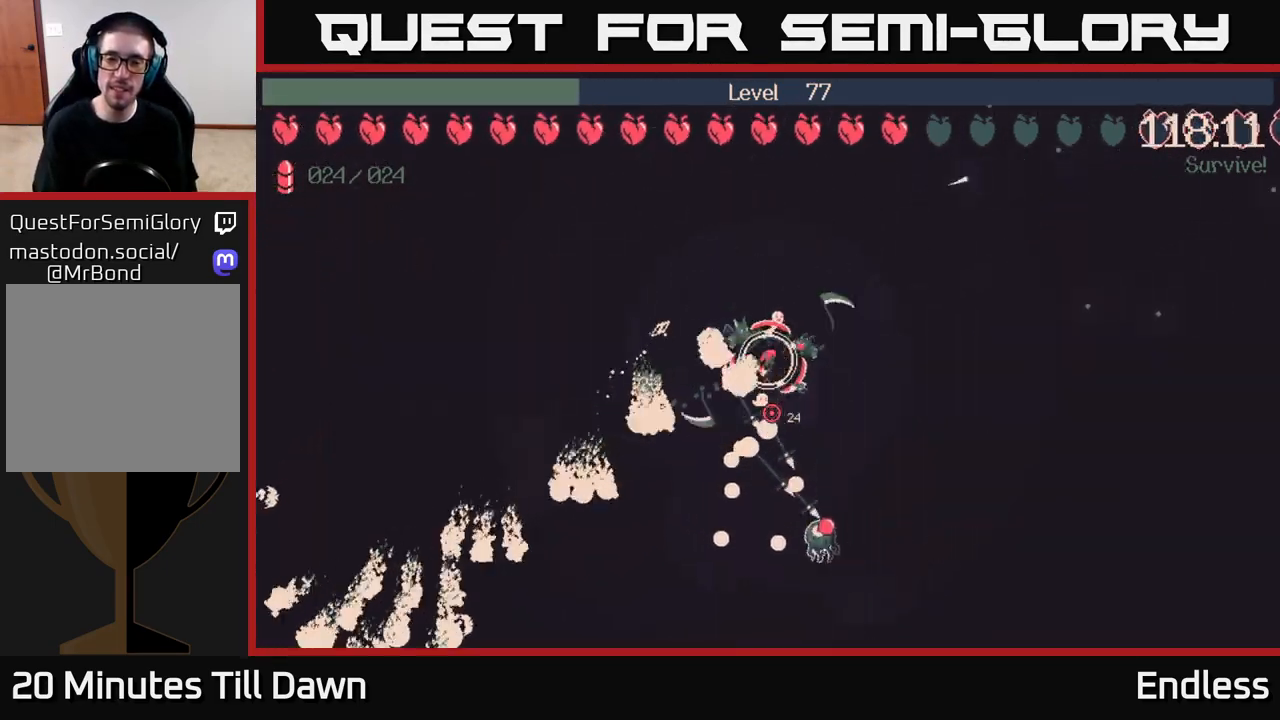
{"buttons": [], "left_stick": "center", "right_stick": "center", "events": [[183, "left_stick", "center"]]}
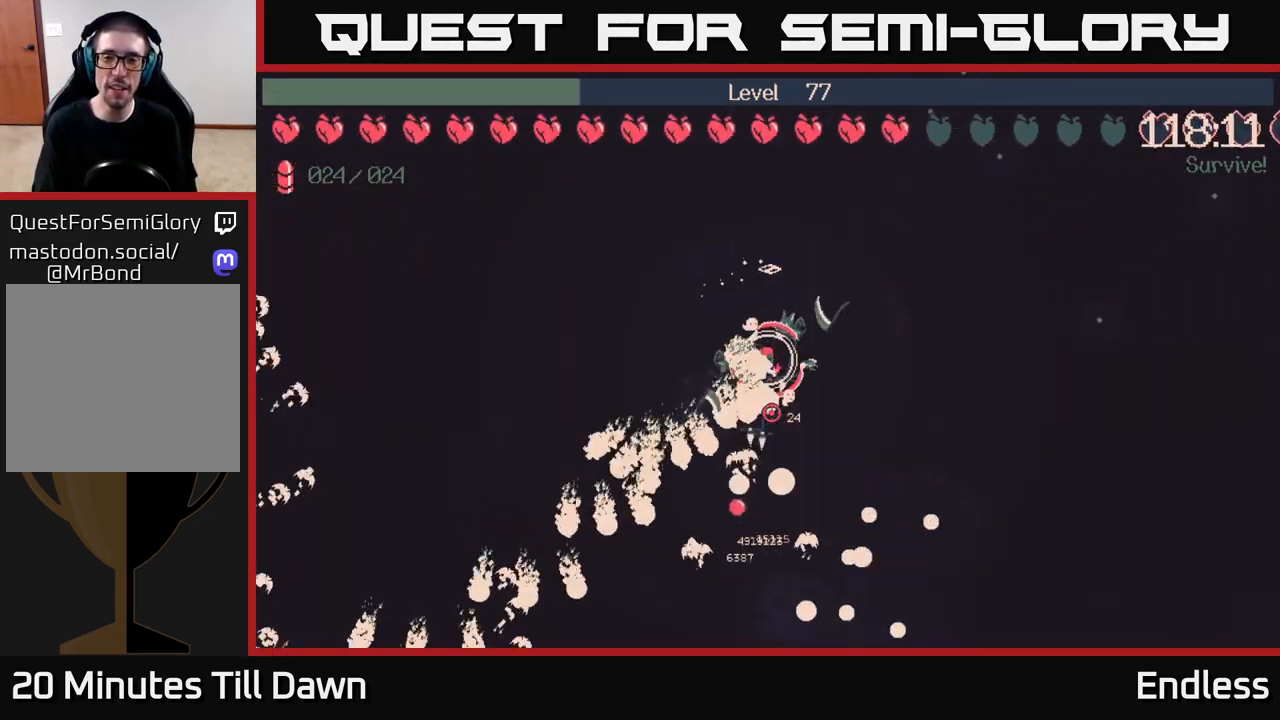
{"buttons": [], "left_stick": "center", "right_stick": "center", "events": [[50, "left_stick", "up-right"], [467, "left_stick", "center"]]}
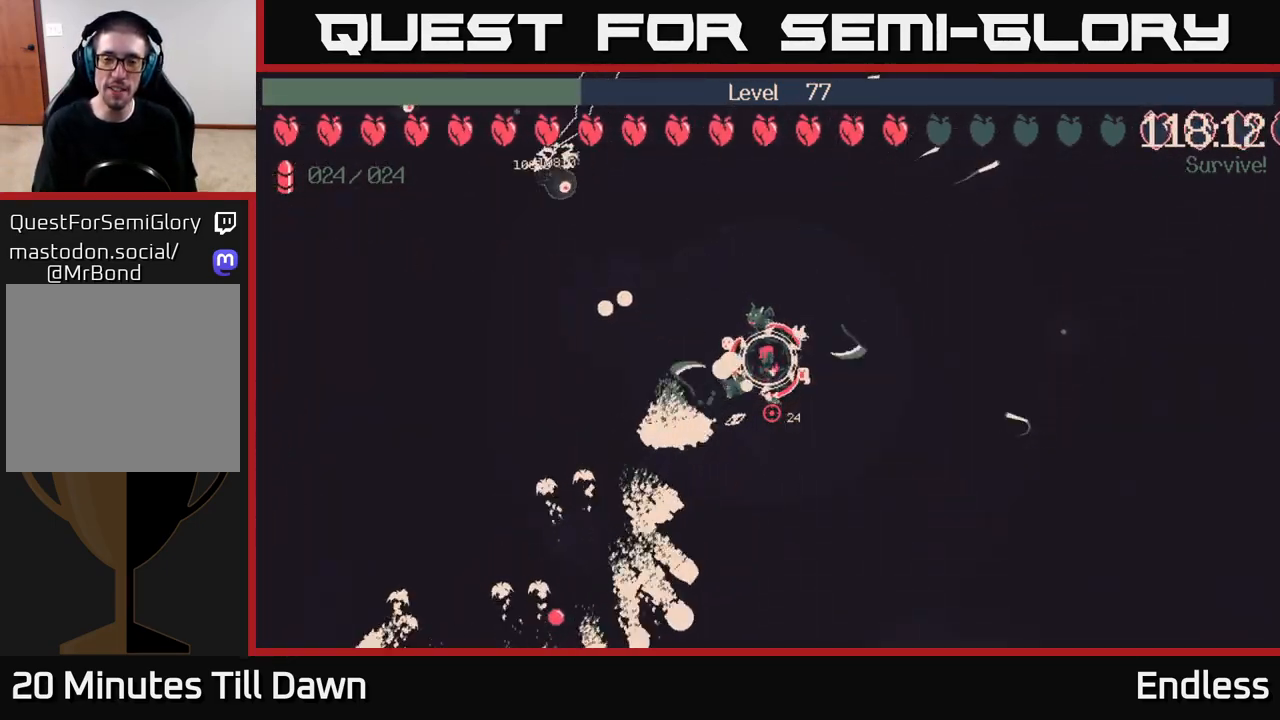
{"buttons": [], "left_stick": "right", "right_stick": "center", "events": [[233, "left_stick", "right"]]}
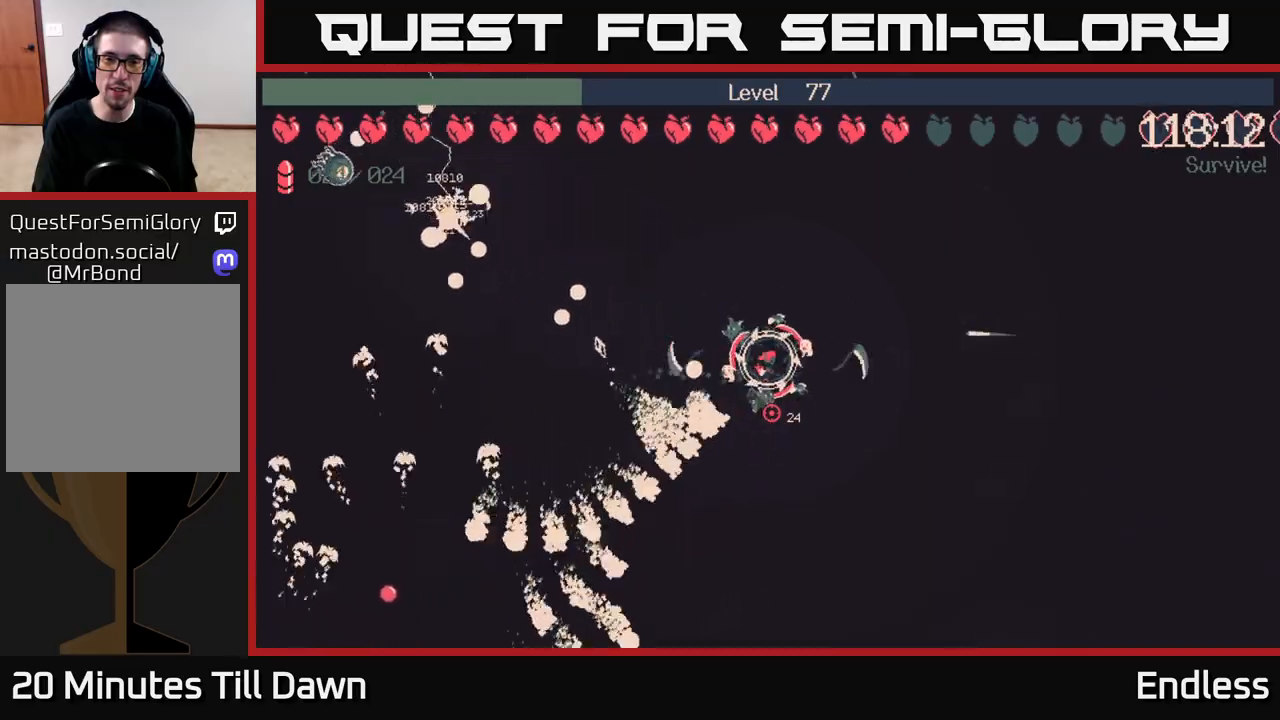
{"buttons": [], "left_stick": "down-right", "right_stick": "center", "events": [[450, "left_stick", "down-right"]]}
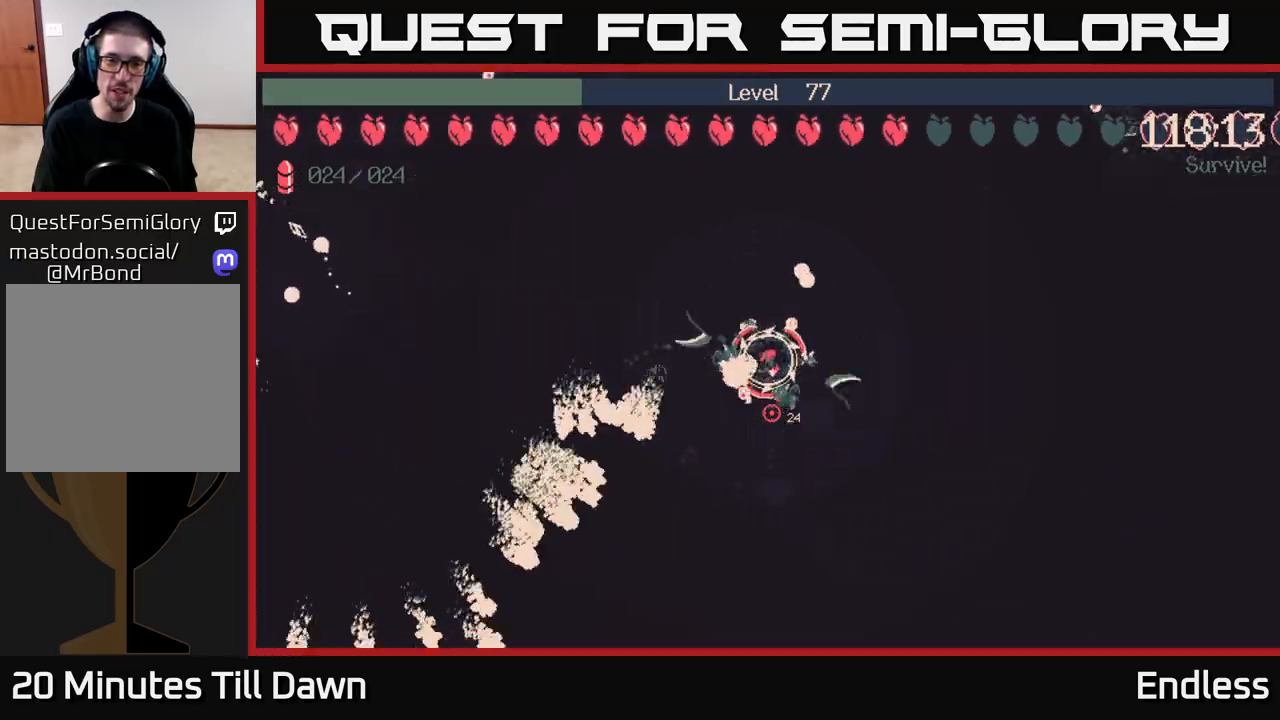
{"buttons": [], "left_stick": "up-left", "right_stick": "center", "events": [[17, "left_stick", "down"], [183, "left_stick", "left"], [233, "left_stick", "up-left"]]}
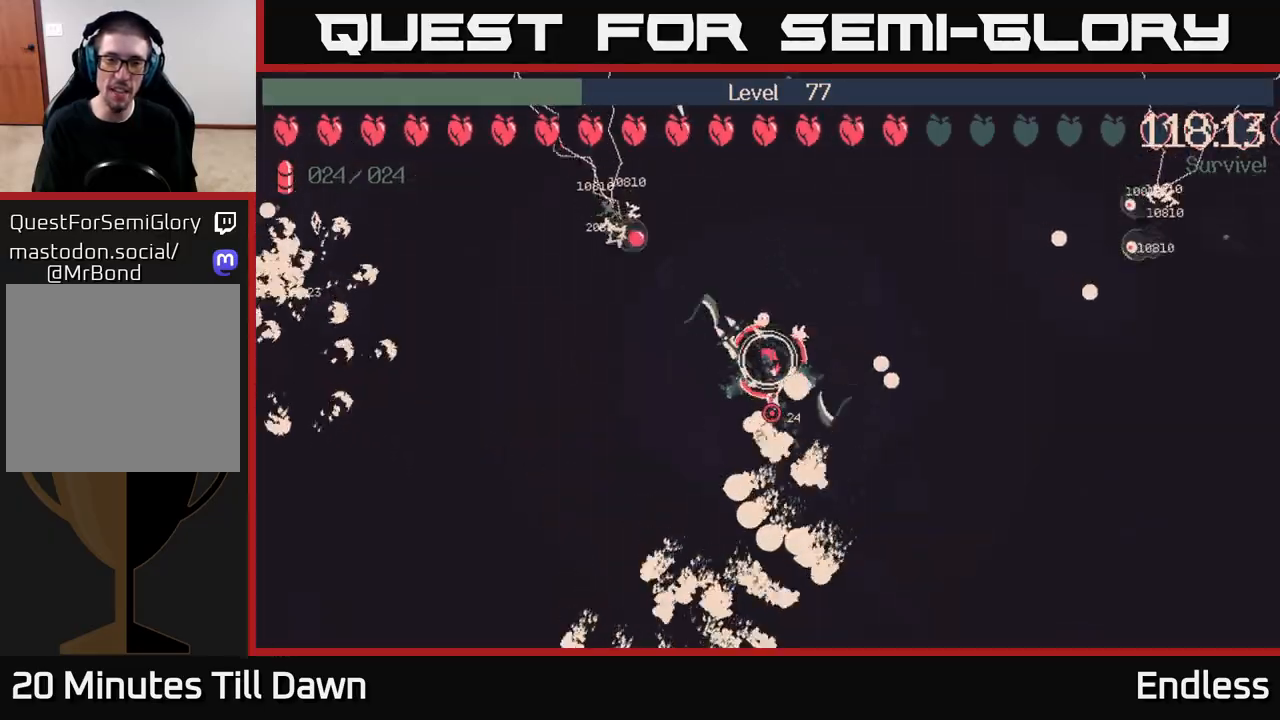
{"buttons": [], "left_stick": "down", "right_stick": "center", "events": [[150, "left_stick", "center"], [267, "left_stick", "left"], [400, "left_stick", "down"]]}
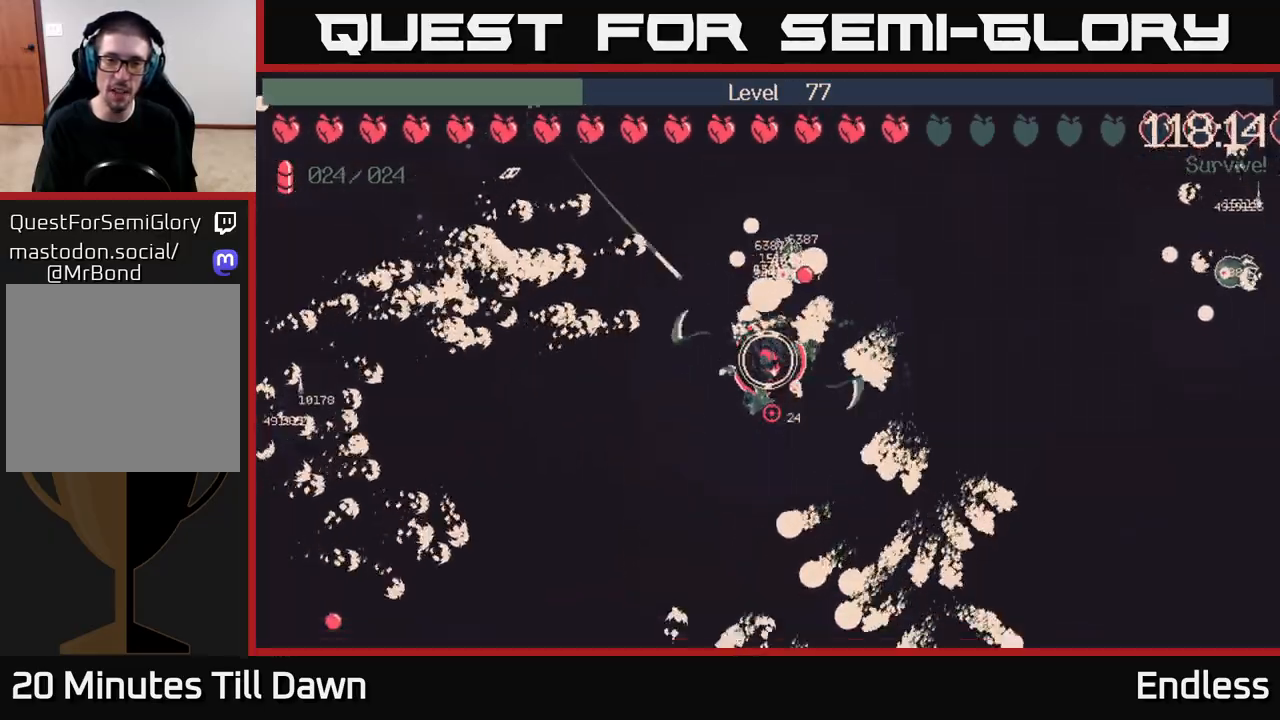
{"buttons": [], "left_stick": "center", "right_stick": "center", "events": [[133, "left_stick", "left"], [183, "L2", "down"], [183, "left_stick", "up-left"], [317, "L2", "up"], [400, "left_stick", "center"]]}
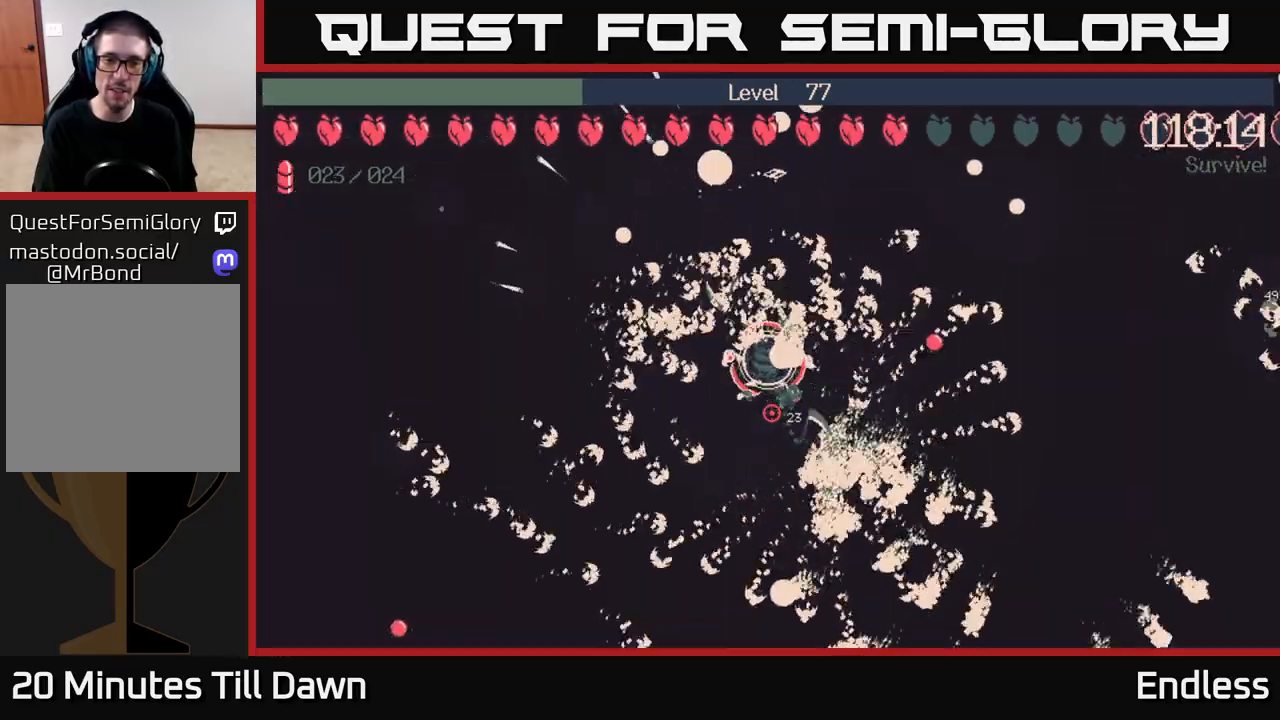
{"buttons": [], "left_stick": "left", "right_stick": "center", "events": [[50, "left_stick", "left"]]}
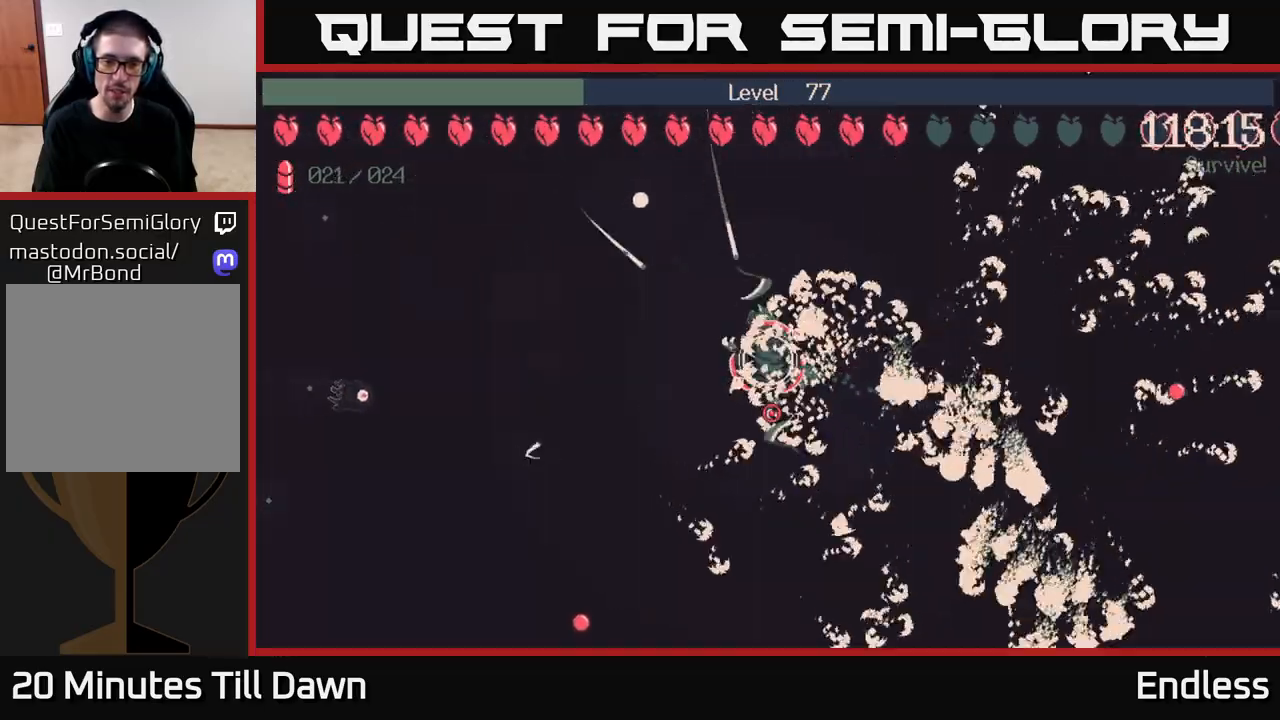
{"buttons": [], "left_stick": "up-left", "right_stick": "center", "events": [[250, "left_stick", "up-left"], [367, "left_stick", "up"], [467, "left_stick", "up-left"]]}
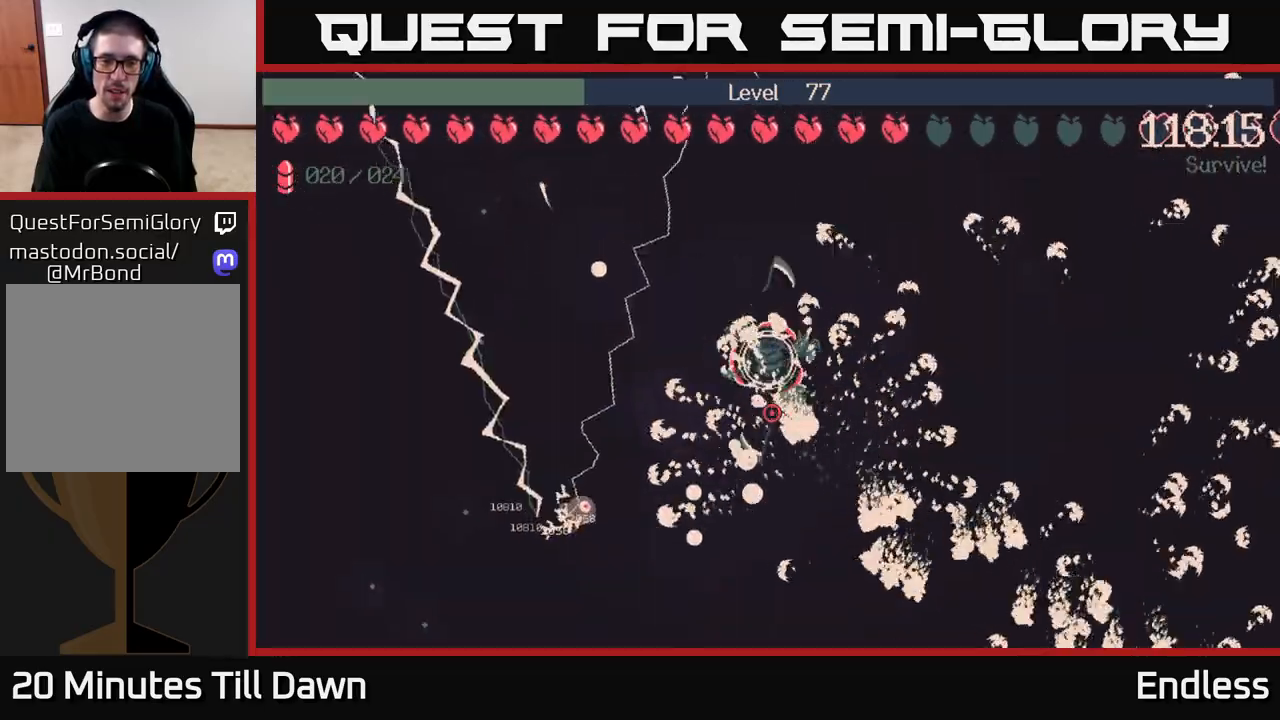
{"buttons": [], "left_stick": "left", "right_stick": "center", "events": [[17, "left_stick", "left"]]}
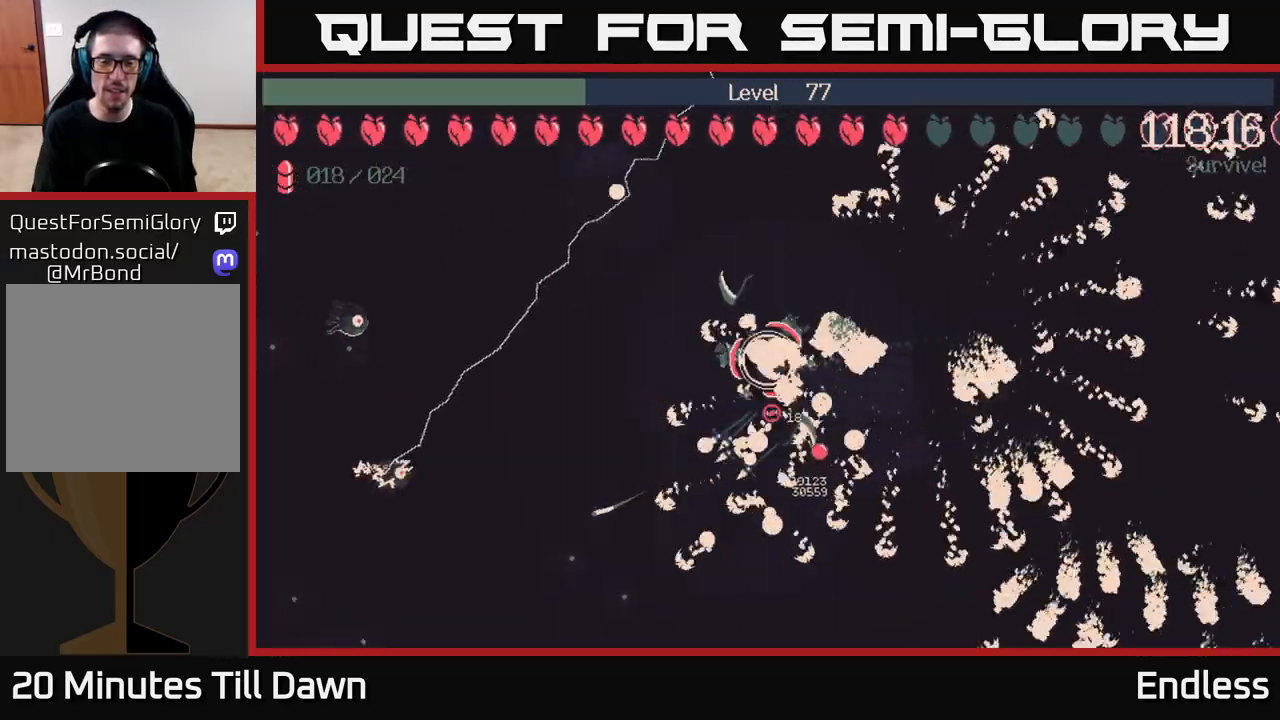
{"buttons": [], "left_stick": "center", "right_stick": "center", "events": [[217, "left_stick", "up-left"], [483, "left_stick", "center"]]}
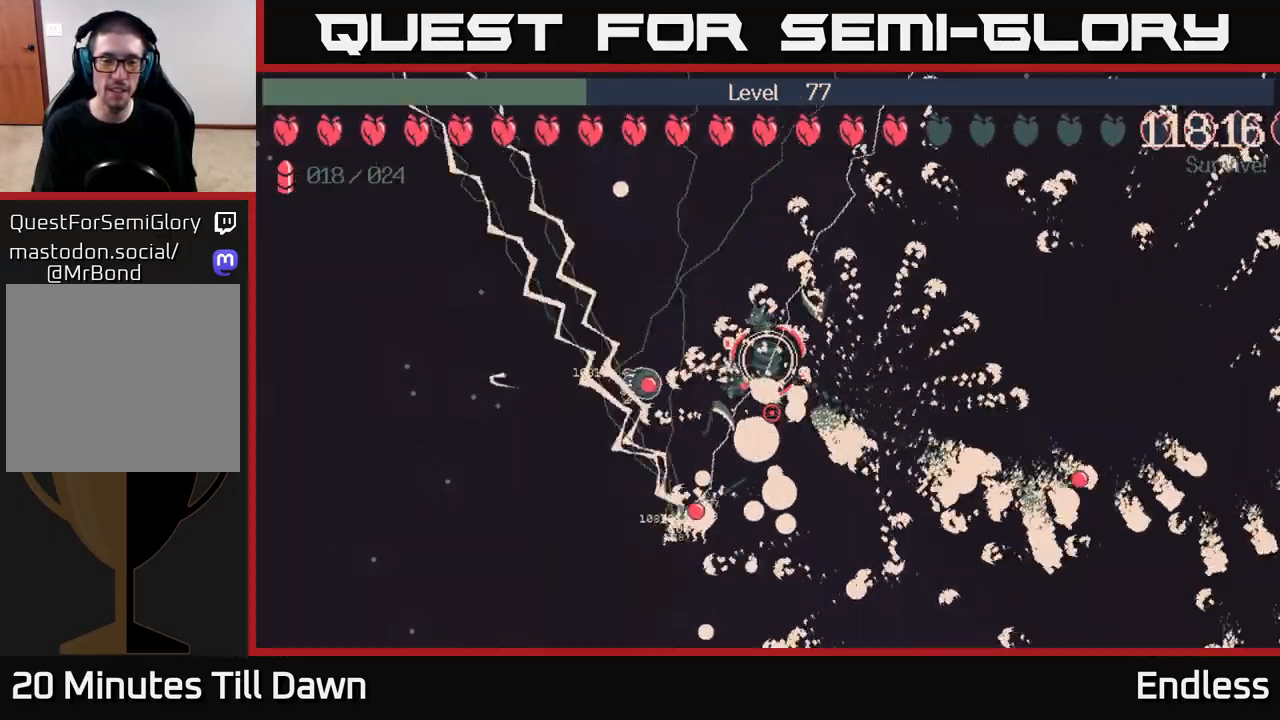
{"buttons": [], "left_stick": "left", "right_stick": "center", "events": [[250, "left_stick", "up"], [467, "left_stick", "left"]]}
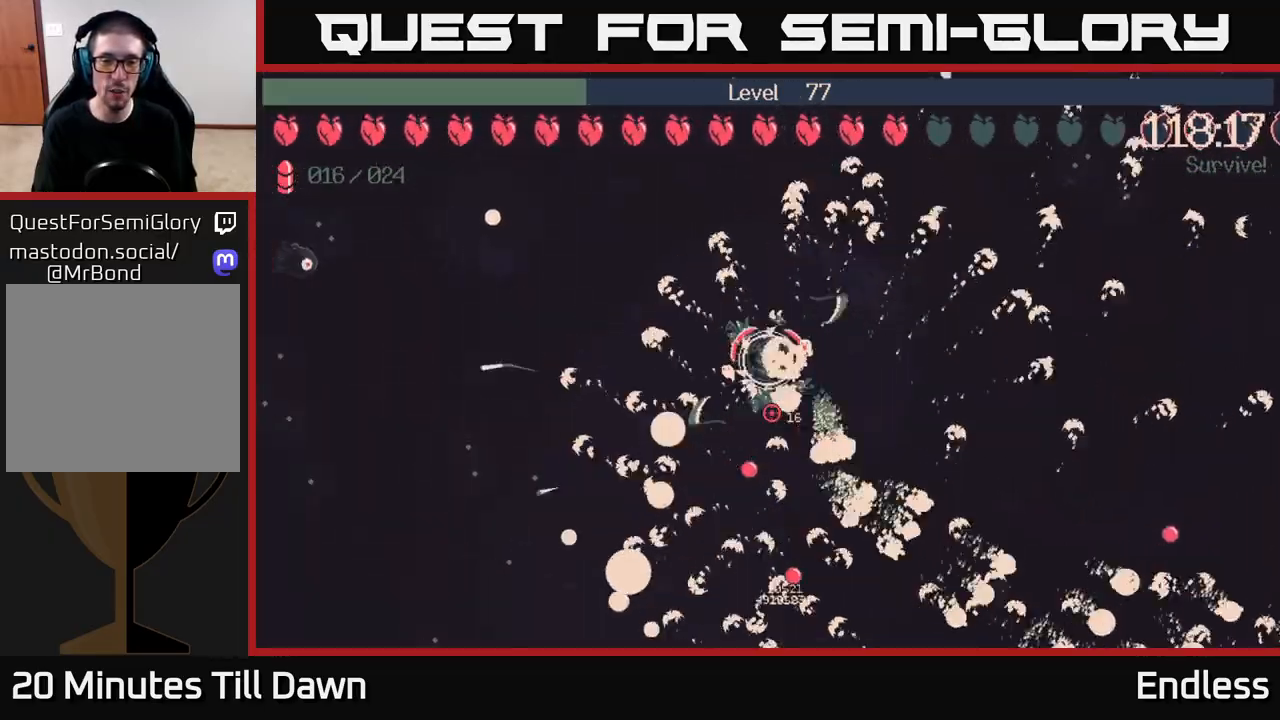
{"buttons": [], "left_stick": "left", "right_stick": "center", "events": []}
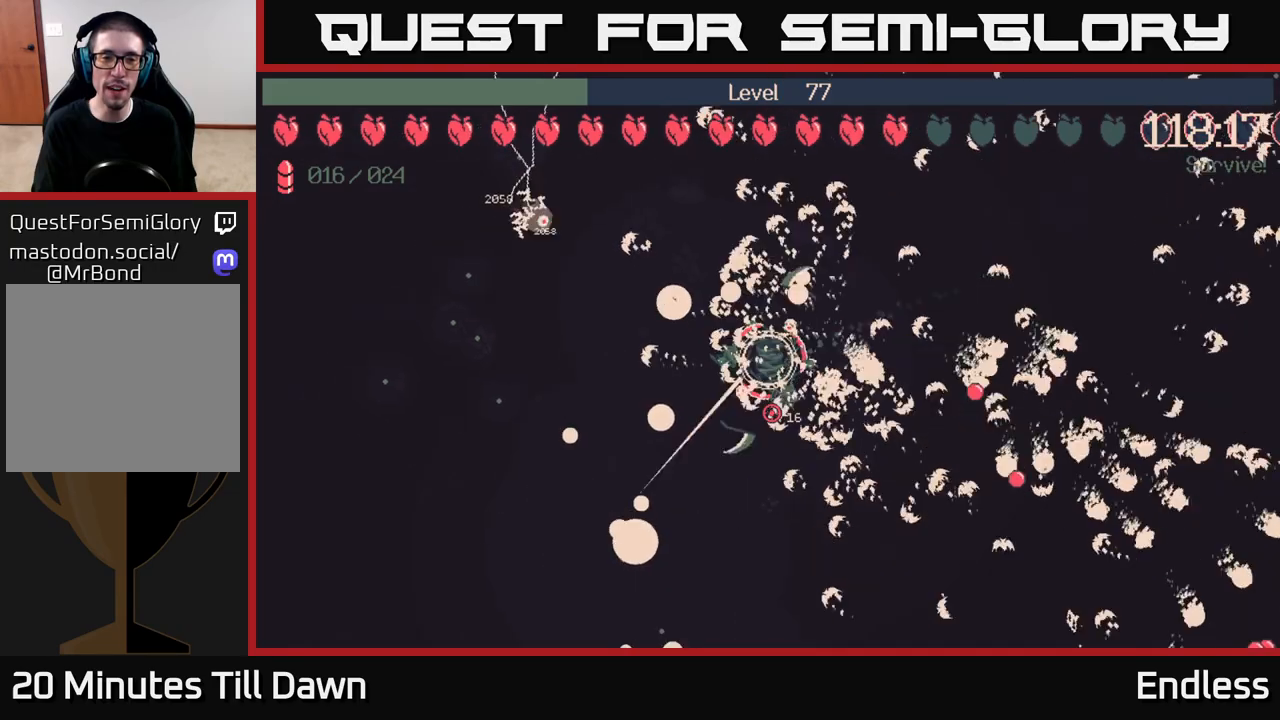
{"buttons": [], "left_stick": "left", "right_stick": "center", "events": []}
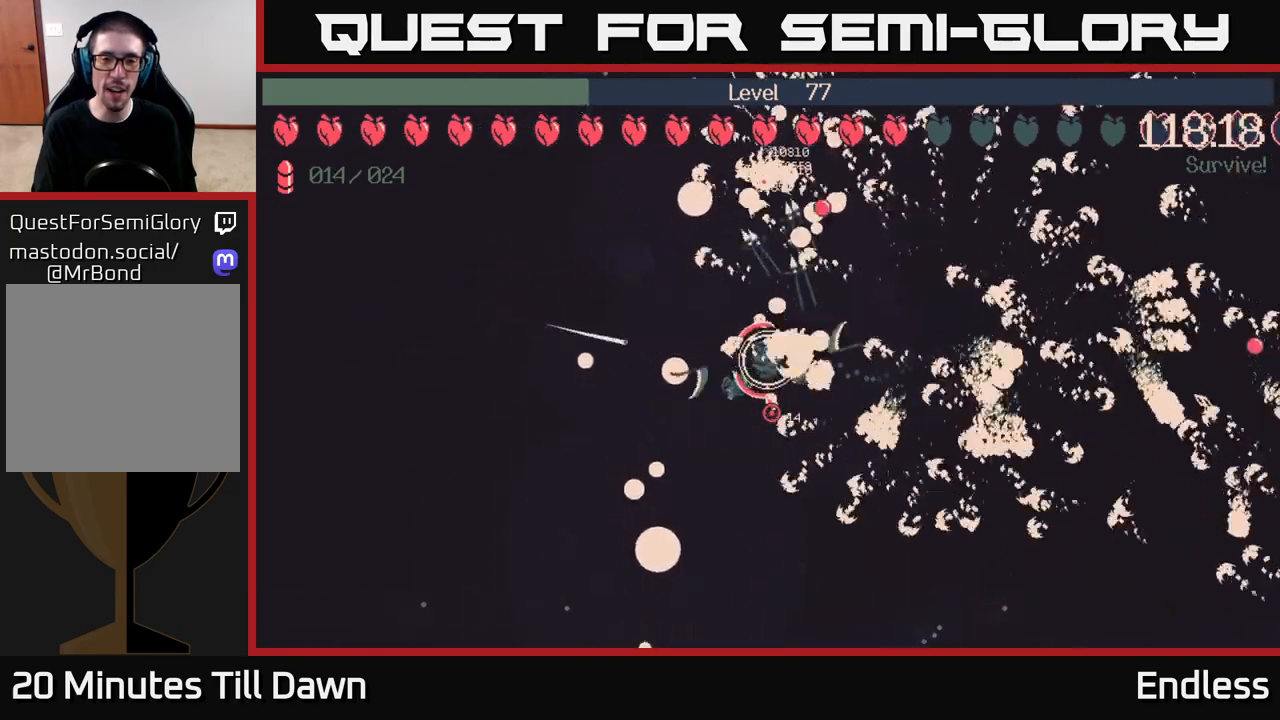
{"buttons": [], "left_stick": "left", "right_stick": "center", "events": [[100, "left_stick", "up-left"], [283, "left_stick", "left"]]}
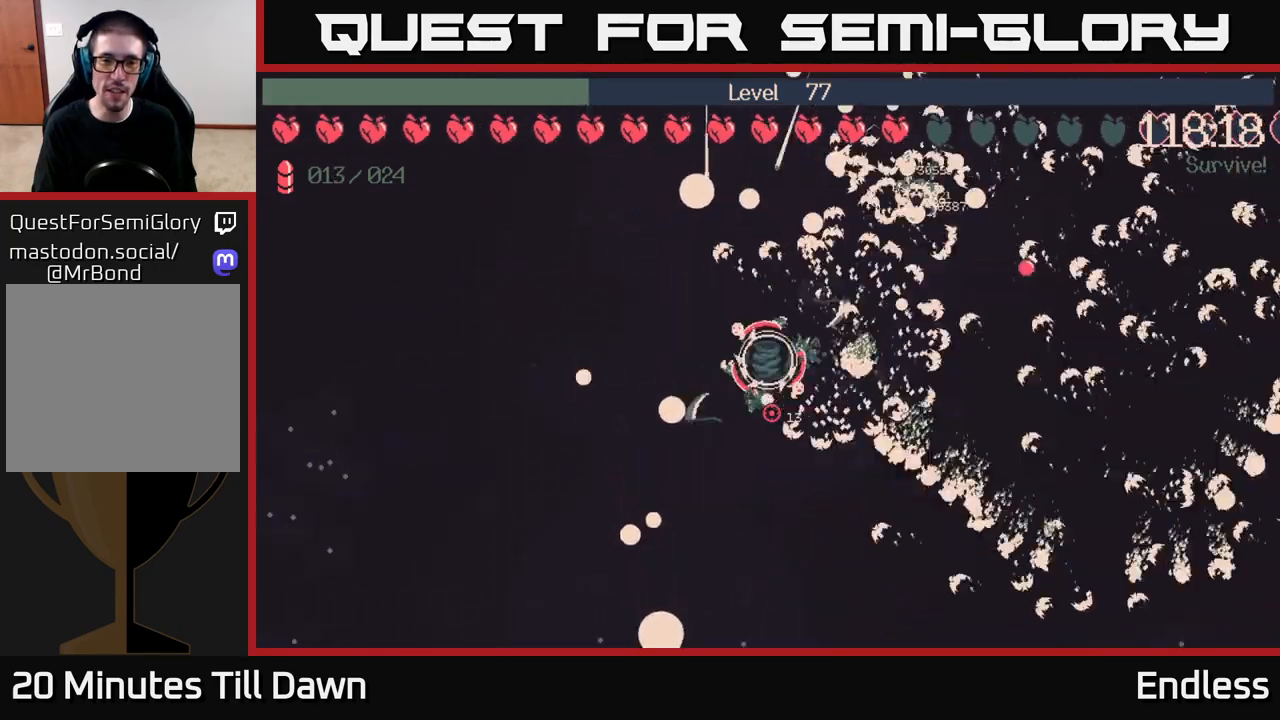
{"buttons": [], "left_stick": "up-right", "right_stick": "center", "events": [[183, "left_stick", "up-left"], [383, "left_stick", "up-right"]]}
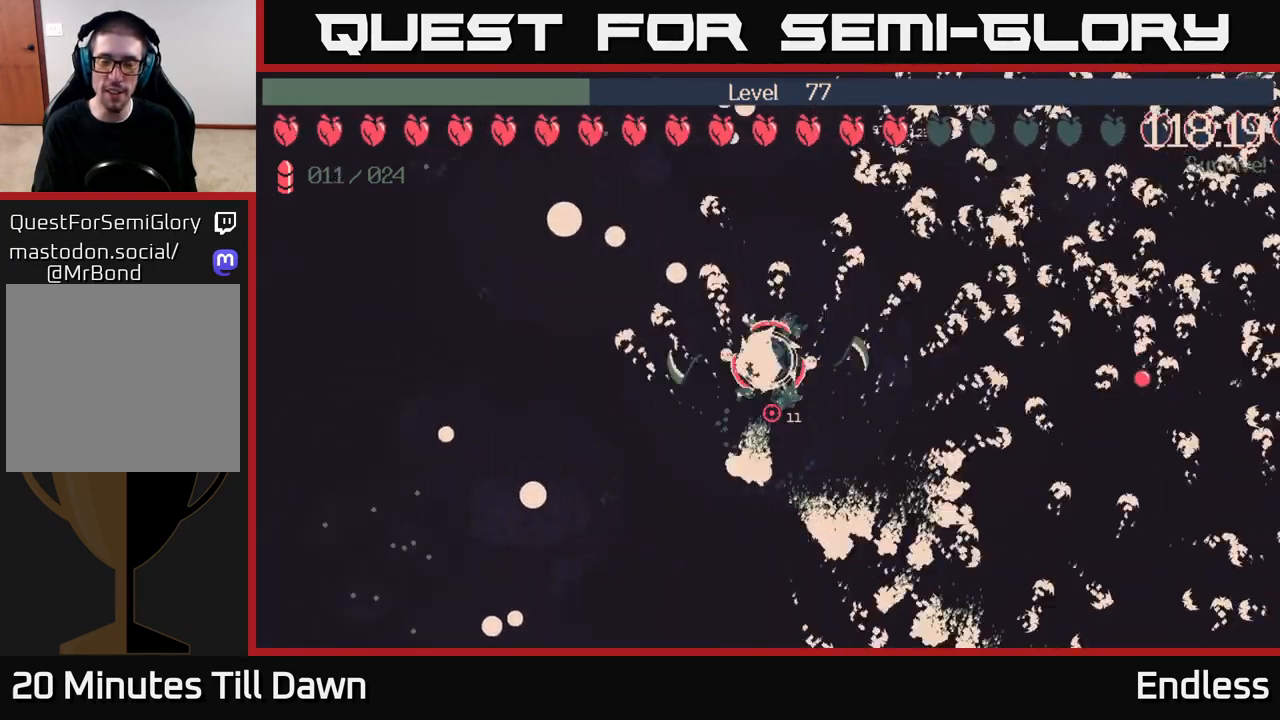
{"buttons": [], "left_stick": "down-left", "right_stick": "center", "events": [[83, "left_stick", "left"], [350, "left_stick", "down-left"]]}
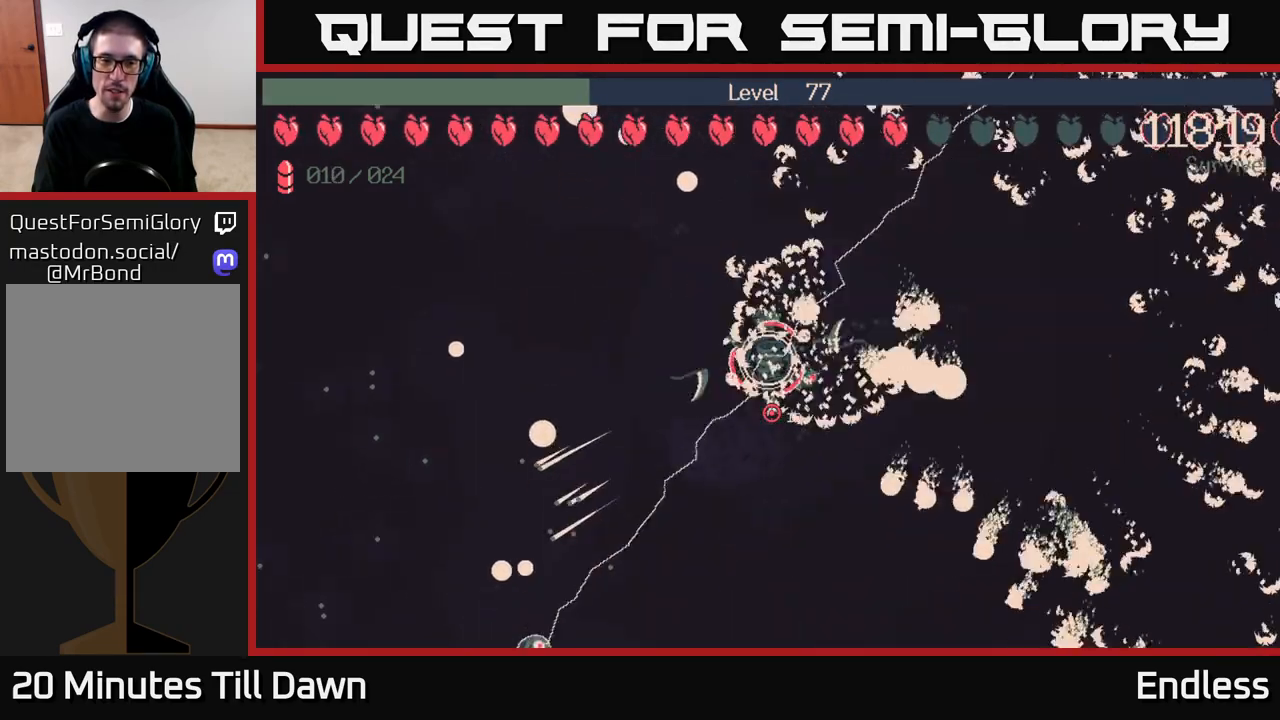
{"buttons": [], "left_stick": "up-left", "right_stick": "center", "events": [[417, "left_stick", "up-left"]]}
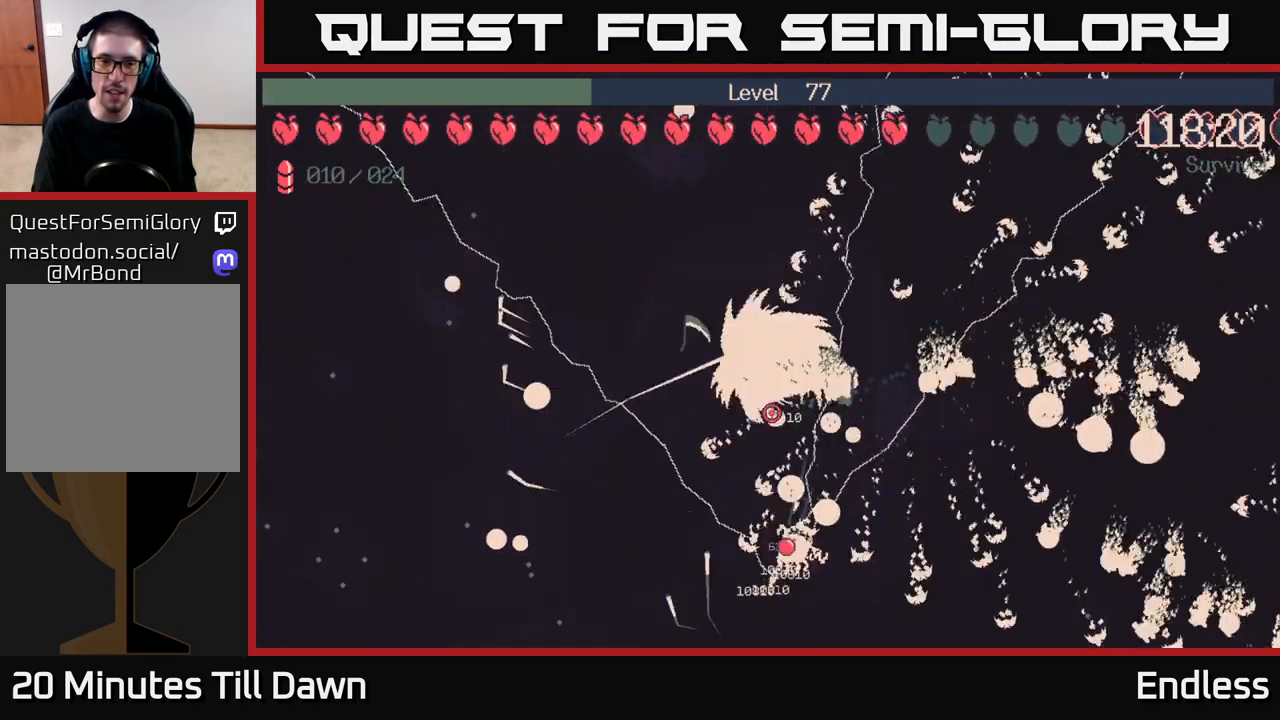
{"buttons": [], "left_stick": "down-left", "right_stick": "center", "events": [[100, "left_stick", "left"], [317, "left_stick", "up-left"], [500, "left_stick", "down-left"]]}
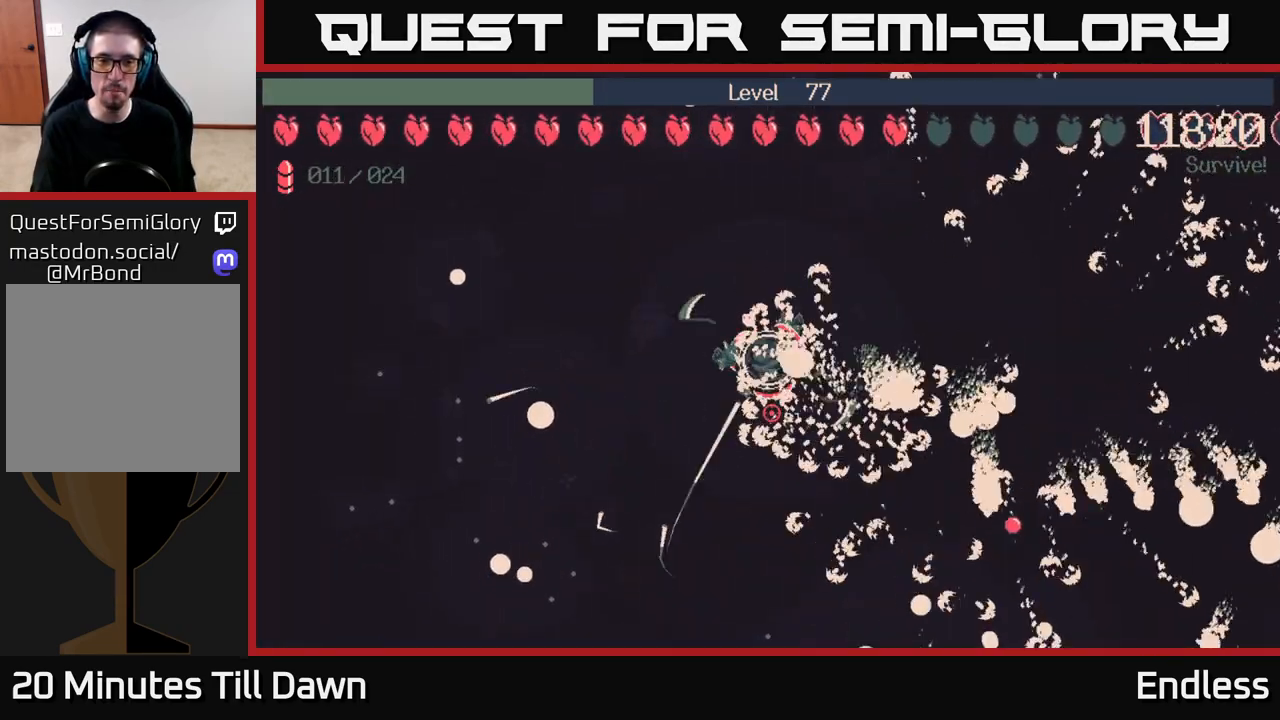
{"buttons": [], "left_stick": "up-left", "right_stick": "center", "events": [[417, "left_stick", "up-left"]]}
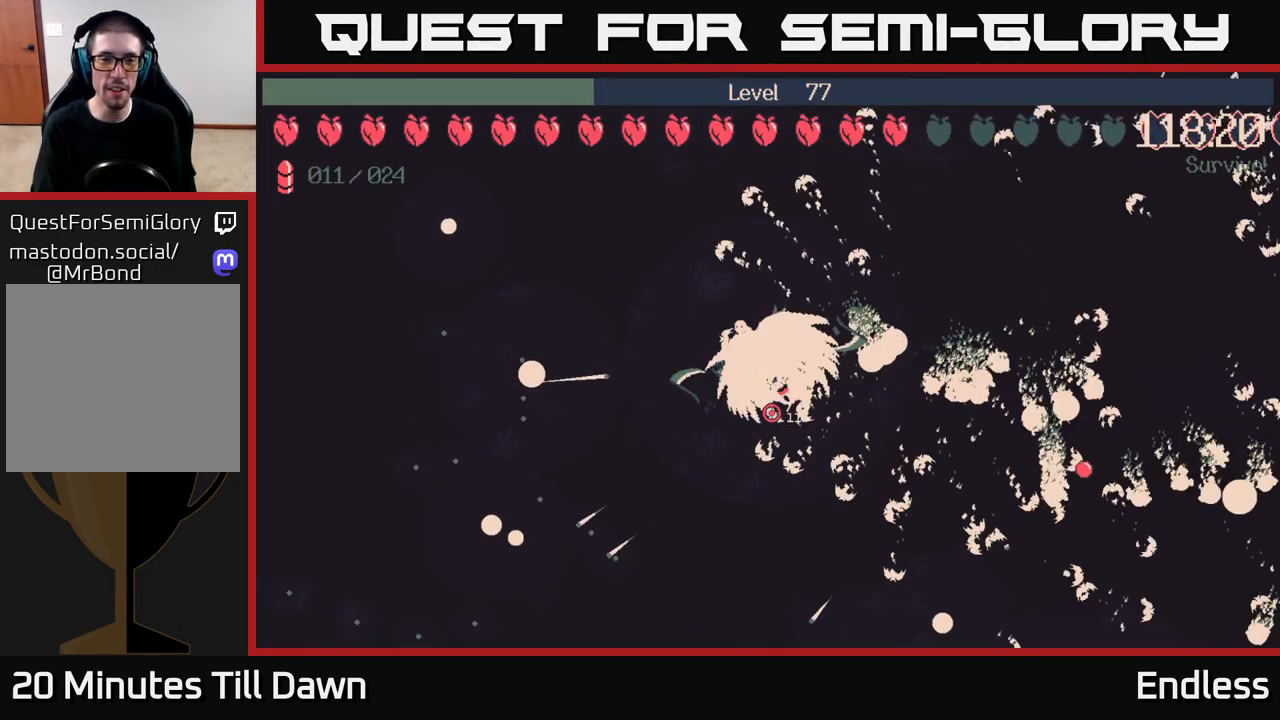
{"buttons": [], "left_stick": "left", "right_stick": "center", "events": [[233, "left_stick", "down-left"], [300, "left_stick", "center"], [500, "left_stick", "left"]]}
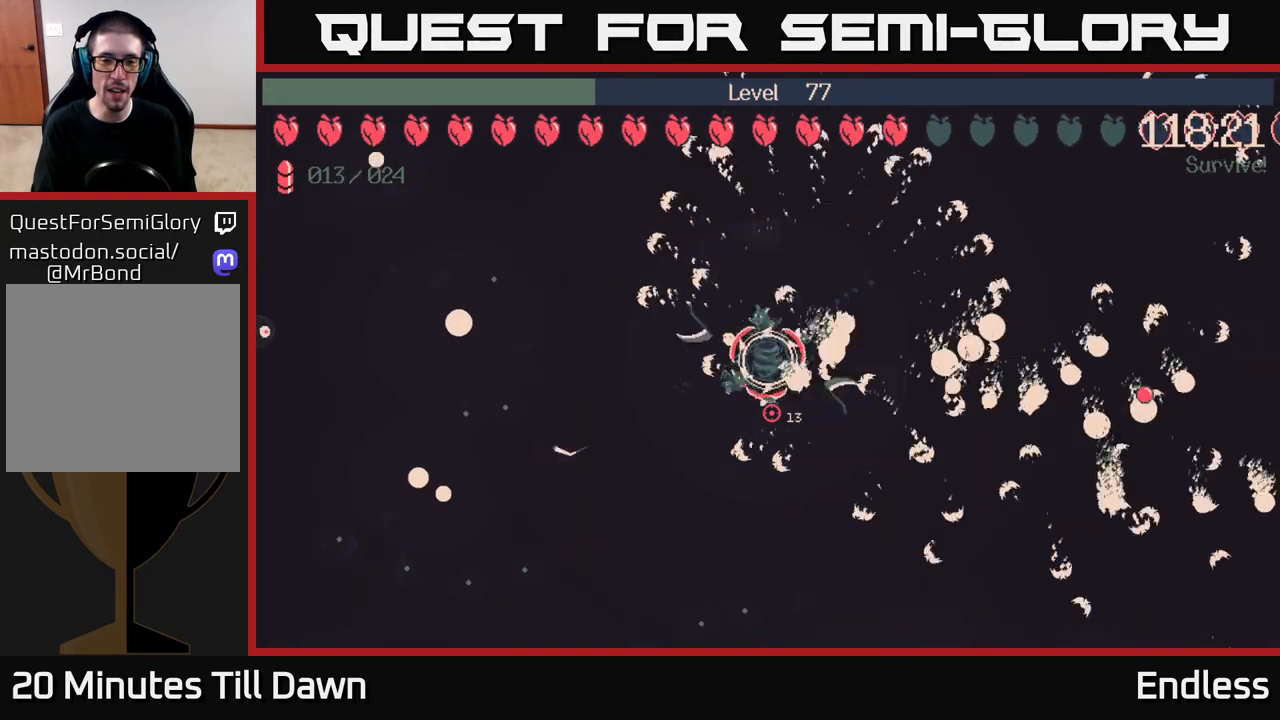
{"buttons": [], "left_stick": "down-left", "right_stick": "center", "events": [[83, "left_stick", "down-left"]]}
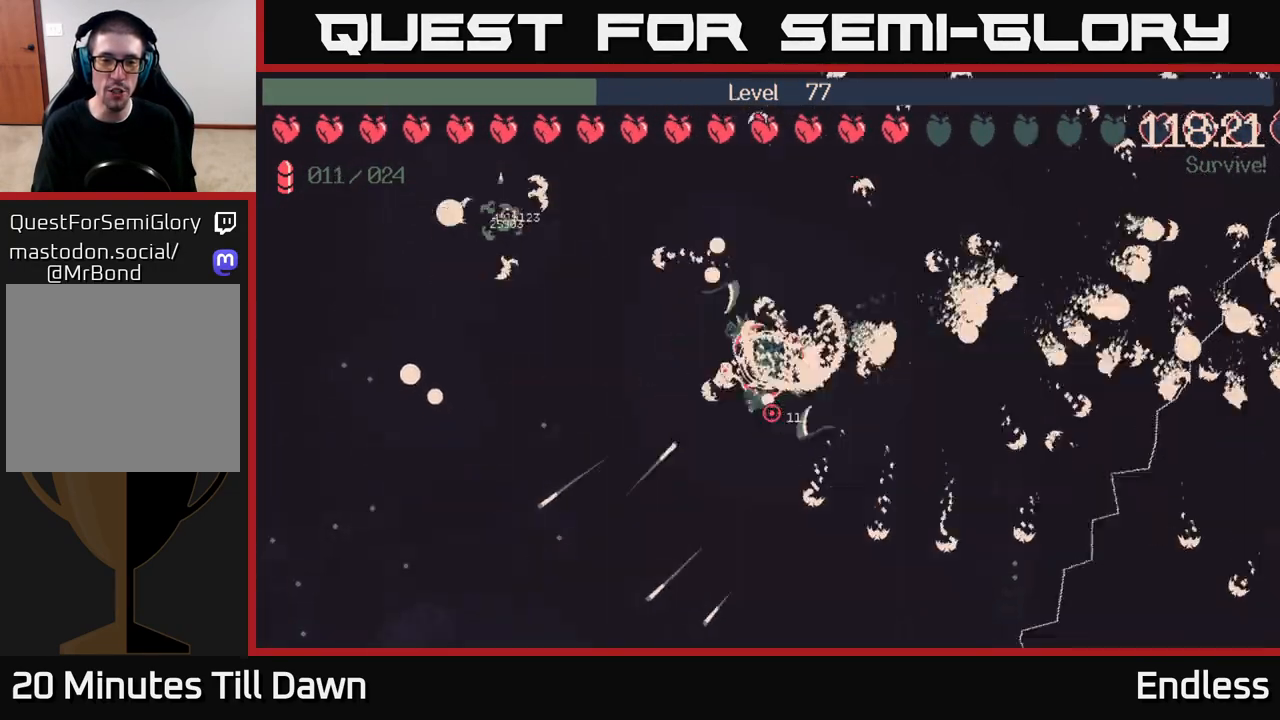
{"buttons": [], "left_stick": "left", "right_stick": "center", "events": [[117, "left_stick", "left"]]}
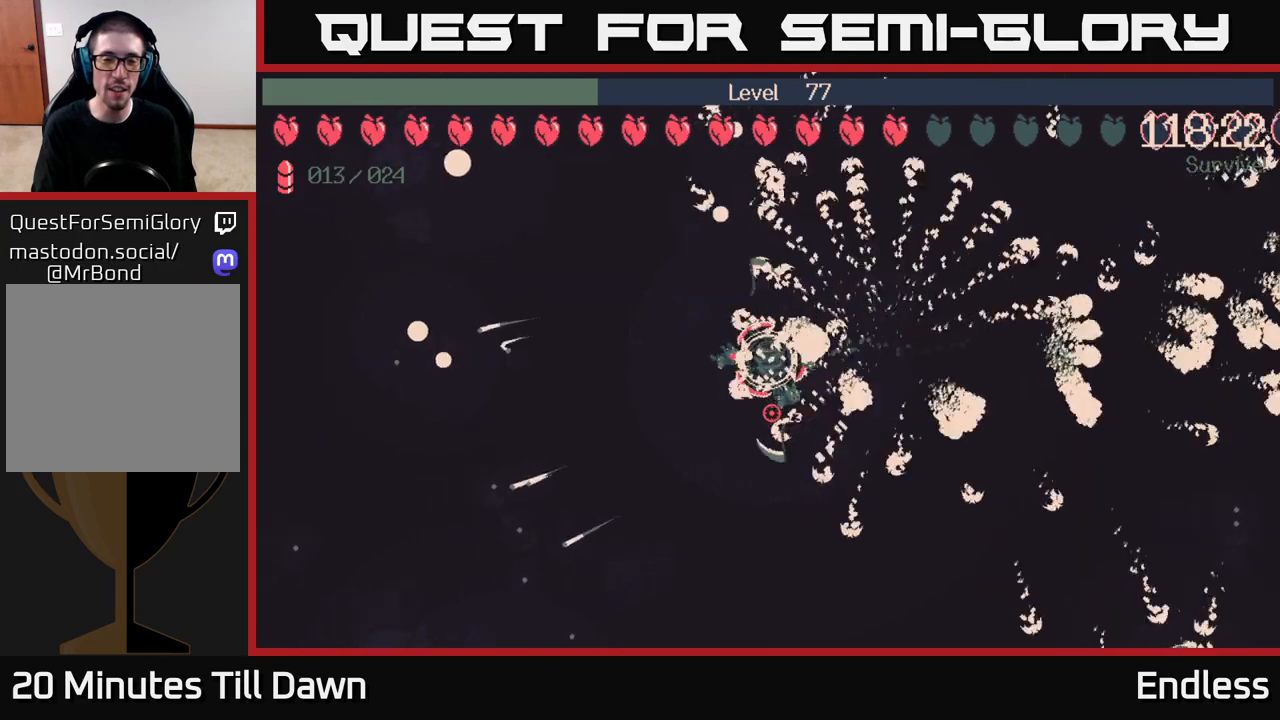
{"buttons": [], "left_stick": "down", "right_stick": "center", "events": [[33, "left_stick", "down-left"], [500, "left_stick", "down"]]}
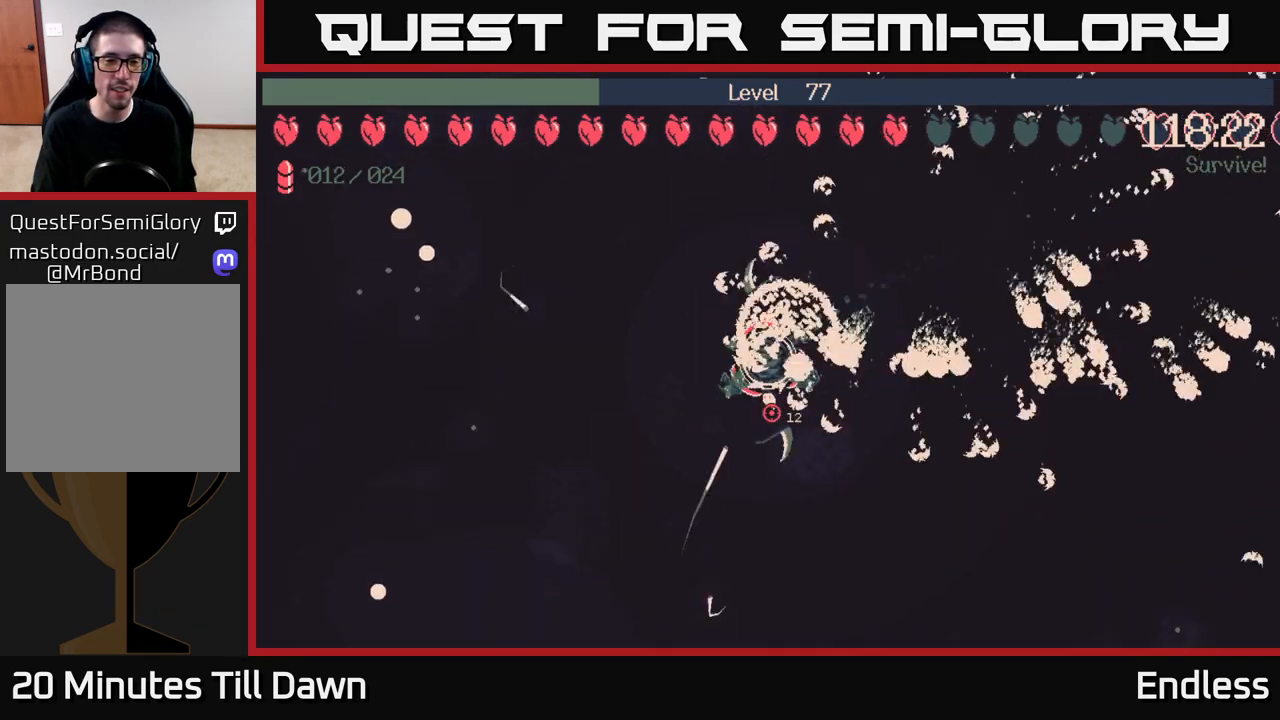
{"buttons": [], "left_stick": "up-left", "right_stick": "center", "events": [[217, "left_stick", "left"], [300, "left_stick", "up-left"]]}
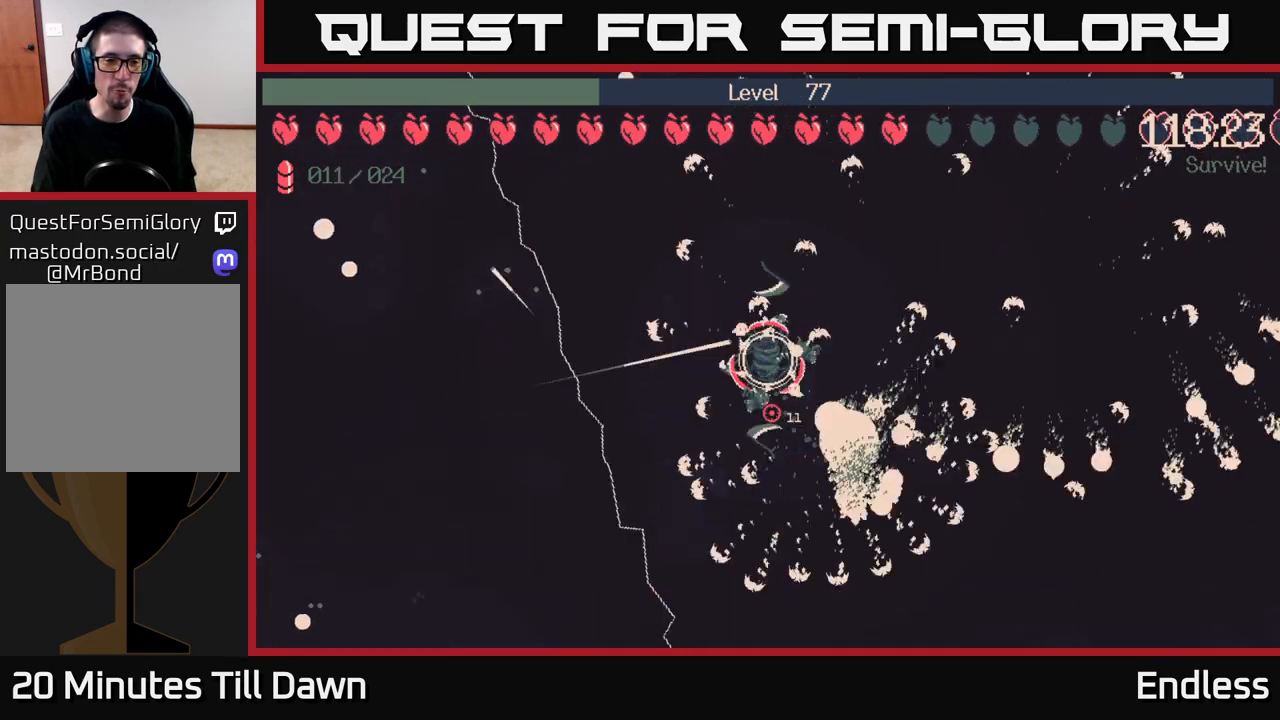
{"buttons": [], "left_stick": "center", "right_stick": "center", "events": [[233, "left_stick", "left"], [483, "left_stick", "center"]]}
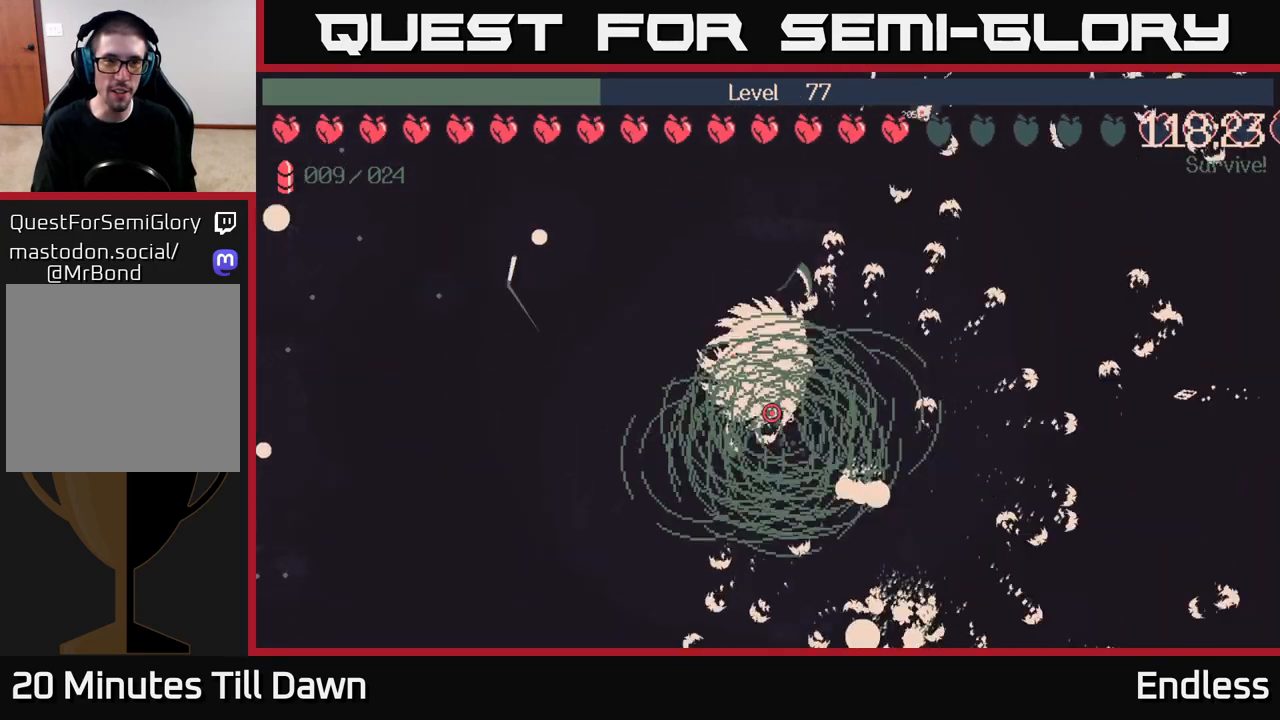
{"buttons": [], "left_stick": "left", "right_stick": "center", "events": [[67, "left_stick", "left"], [283, "left_stick", "up-left"], [417, "left_stick", "left"]]}
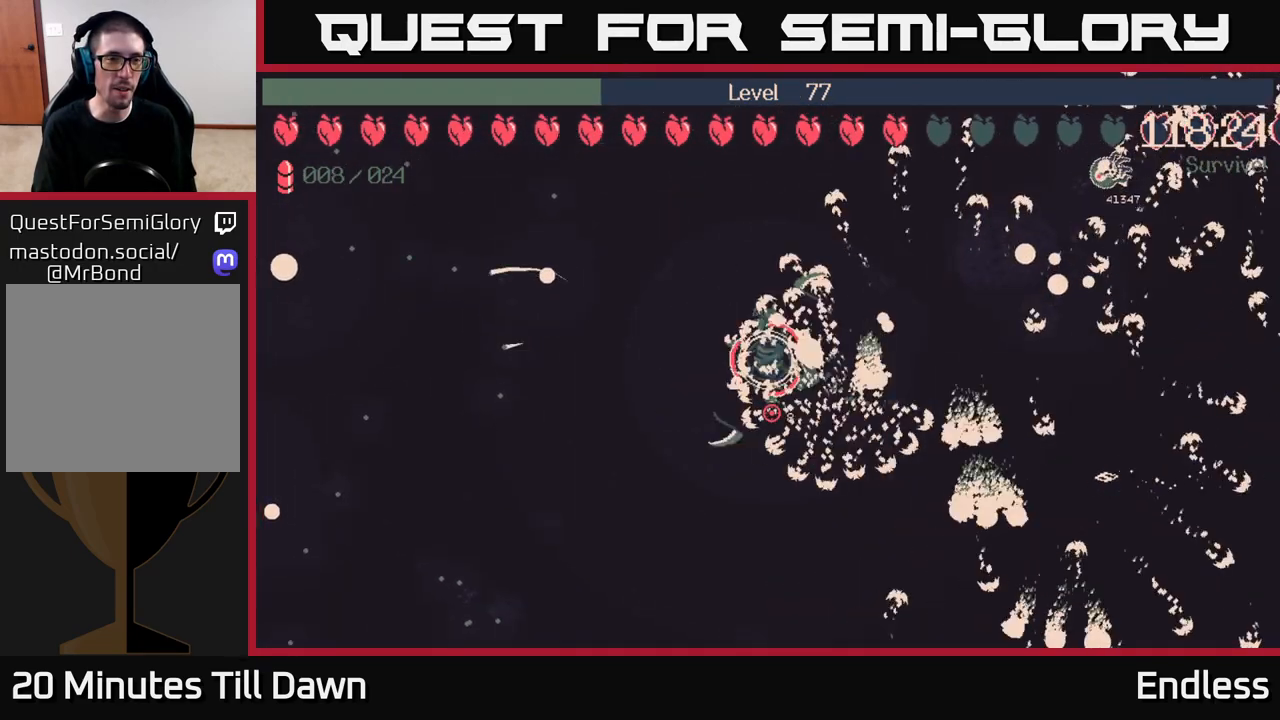
{"buttons": [], "left_stick": "down-left", "right_stick": "center", "events": [[400, "left_stick", "down-left"]]}
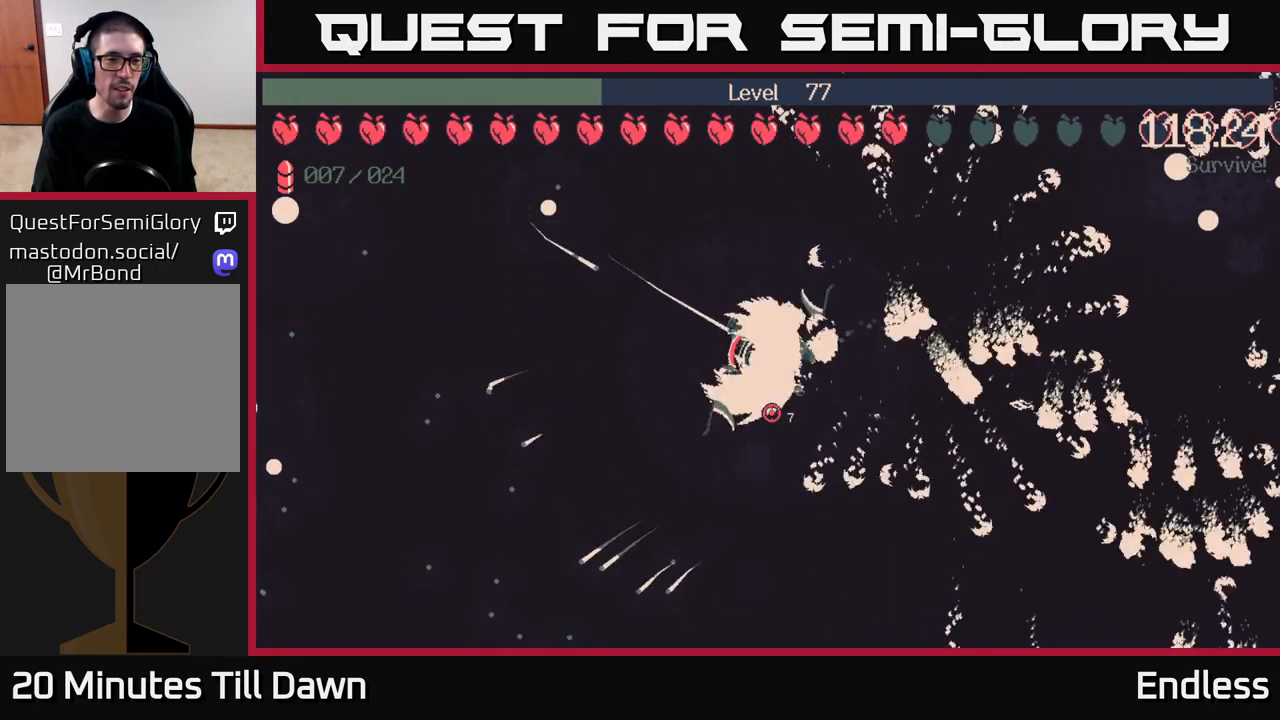
{"buttons": [], "left_stick": "up-left", "right_stick": "center", "events": [[100, "left_stick", "left"], [217, "left_stick", "up-left"]]}